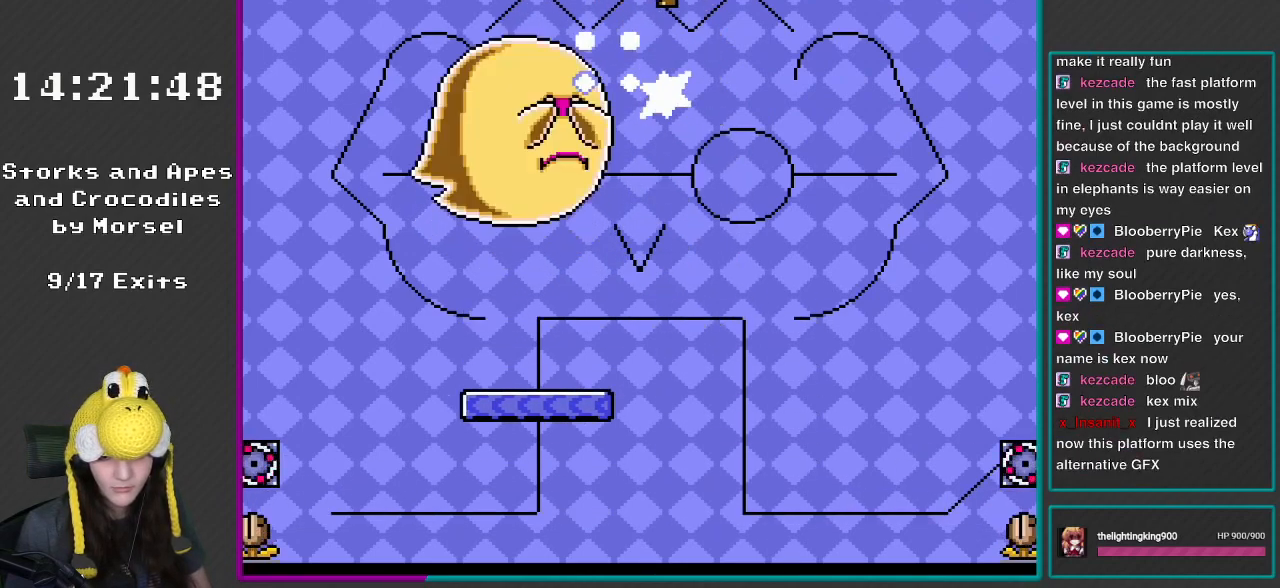
Gameplay with a controller (Nintendo layout); each line is a JSON object with the inputs held at the frame after it. "events" lists button and stick changes between this image and that frame as [ms after this image, input, new state], when the widget could be followed in between. Not read: L3 R3.
{"buttons": ["Y", "R1", "DPAD_LEFT"], "events": [[17, "Y", "up"], [83, "Y", "down"], [250, "DPAD_LEFT", "up"], [300, "B", "up"], [300, "DPAD_RIGHT", "down"], [383, "R1", "down"], [450, "DPAD_LEFT", "down"], [450, "DPAD_RIGHT", "up"]]}
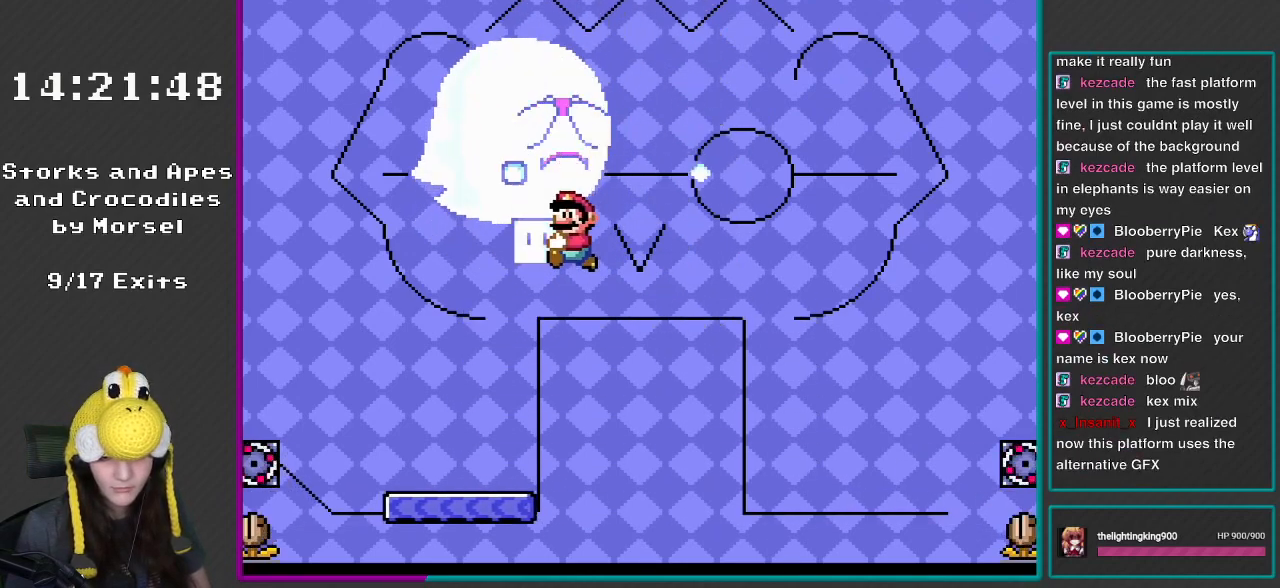
{"buttons": ["B", "Y", "DPAD_LEFT"], "events": [[17, "R1", "up"], [150, "DPAD_LEFT", "up"], [183, "DPAD_RIGHT", "down"], [350, "B", "down"], [417, "DPAD_RIGHT", "up"], [450, "DPAD_LEFT", "down"]]}
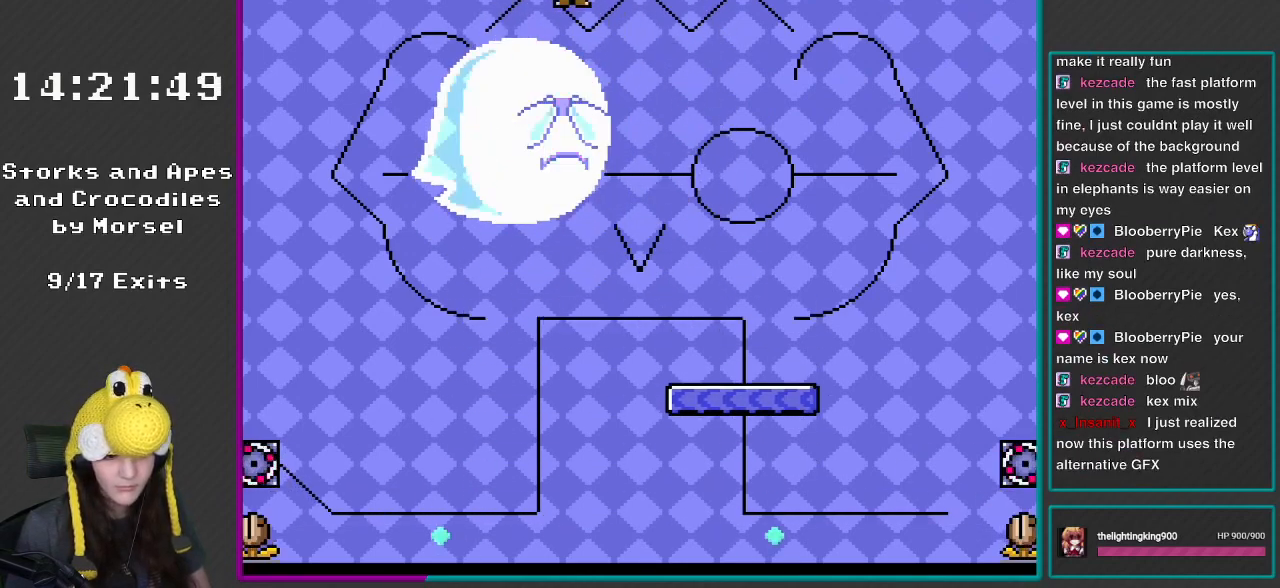
{"buttons": ["Y"], "events": [[17, "DPAD_LEFT", "up"], [17, "DPAD_UP", "down"], [50, "DPAD_RIGHT", "down"], [50, "DPAD_UP", "up"], [317, "B", "up"], [483, "DPAD_RIGHT", "up"]]}
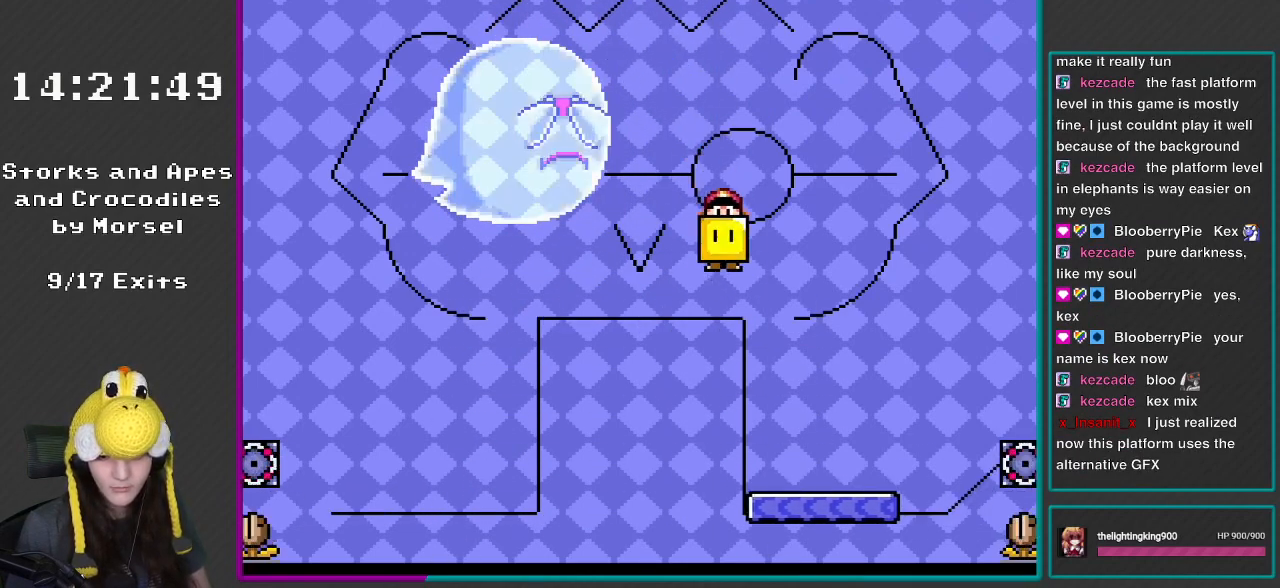
{"buttons": ["B", "Y", "DPAD_RIGHT"], "events": [[33, "DPAD_LEFT", "down"], [350, "B", "down"], [417, "DPAD_LEFT", "up"], [483, "DPAD_RIGHT", "down"]]}
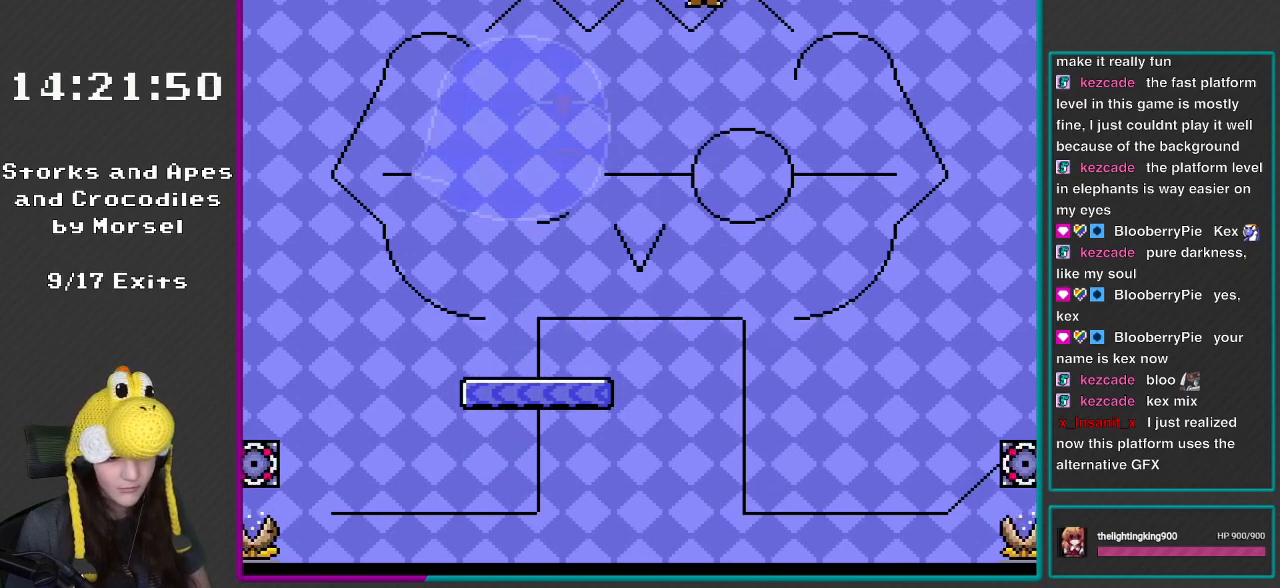
{"buttons": ["Y", "DPAD_RIGHT"], "events": [[67, "DPAD_RIGHT", "up"], [67, "DPAD_UP", "down"], [117, "DPAD_LEFT", "down"], [117, "DPAD_UP", "up"], [317, "B", "up"], [417, "DPAD_LEFT", "up"], [483, "DPAD_RIGHT", "down"]]}
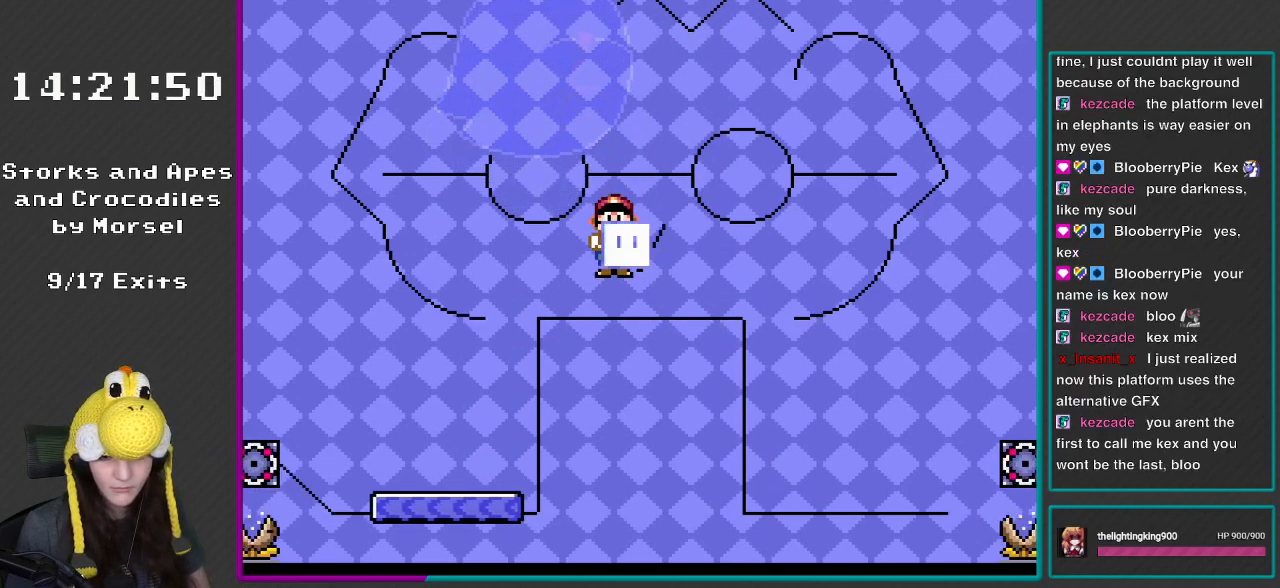
{"buttons": ["B", "Y", "DPAD_RIGHT"], "events": [[50, "DPAD_RIGHT", "up"], [100, "DPAD_LEFT", "down"], [317, "B", "down"], [317, "DPAD_LEFT", "up"], [350, "DPAD_RIGHT", "down"]]}
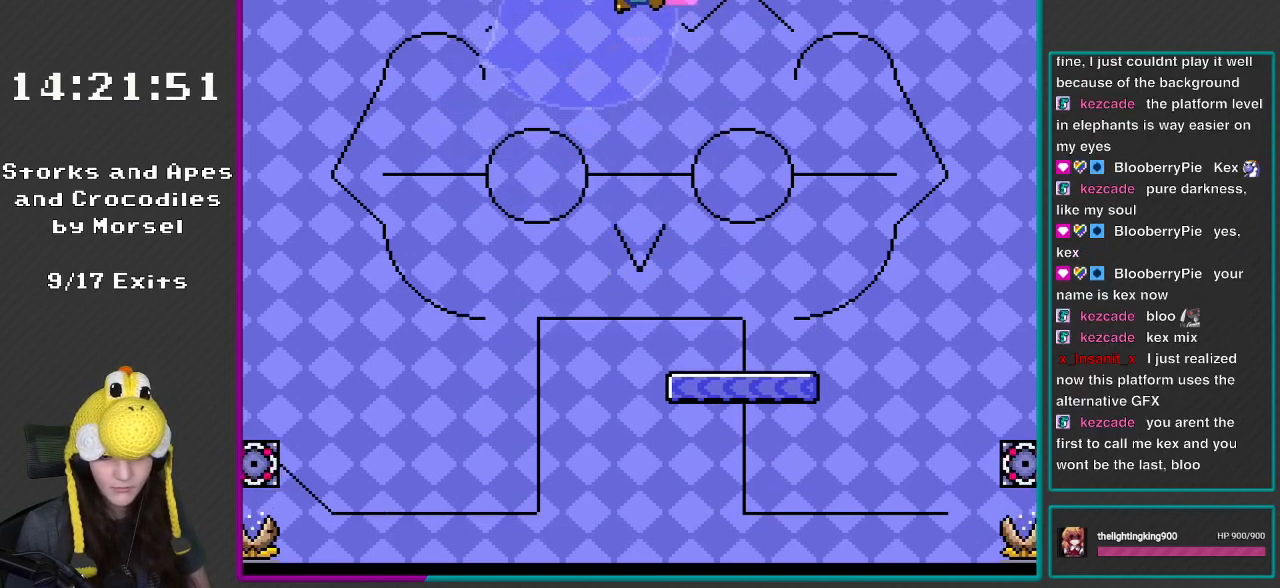
{"buttons": ["Y"], "events": [[250, "B", "up"], [317, "DPAD_LEFT", "down"], [317, "DPAD_RIGHT", "up"], [483, "DPAD_LEFT", "up"]]}
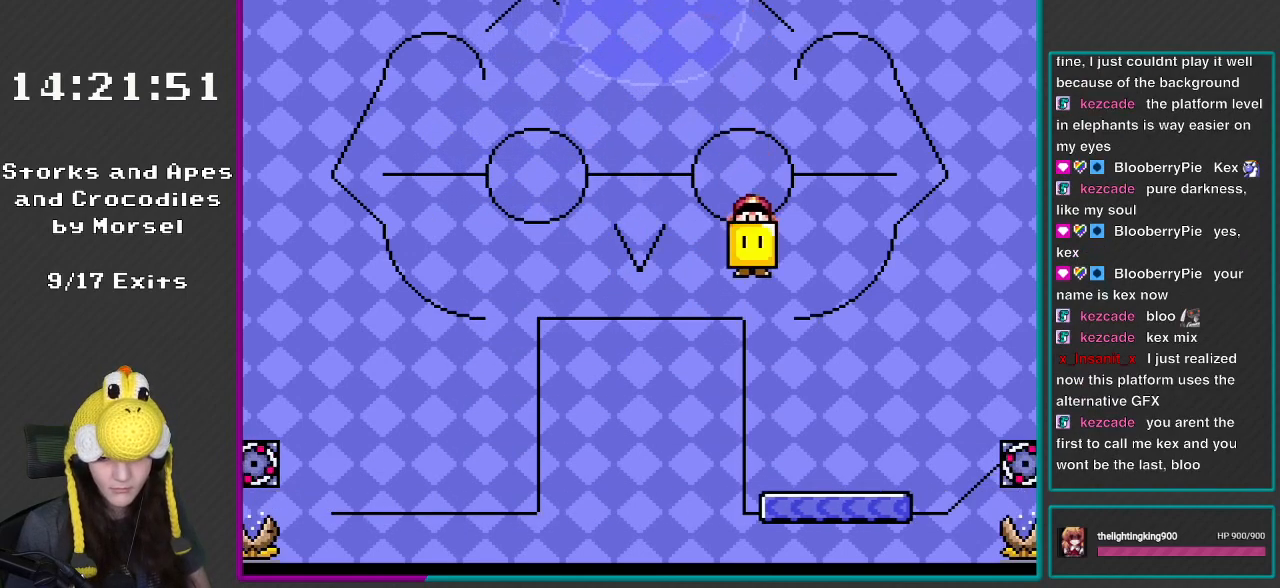
{"buttons": ["B", "Y", "DPAD_LEFT"], "events": [[17, "DPAD_RIGHT", "down"], [117, "DPAD_RIGHT", "up"], [117, "DPAD_UP", "down"], [150, "DPAD_LEFT", "down"], [183, "DPAD_UP", "up"], [317, "B", "down"]]}
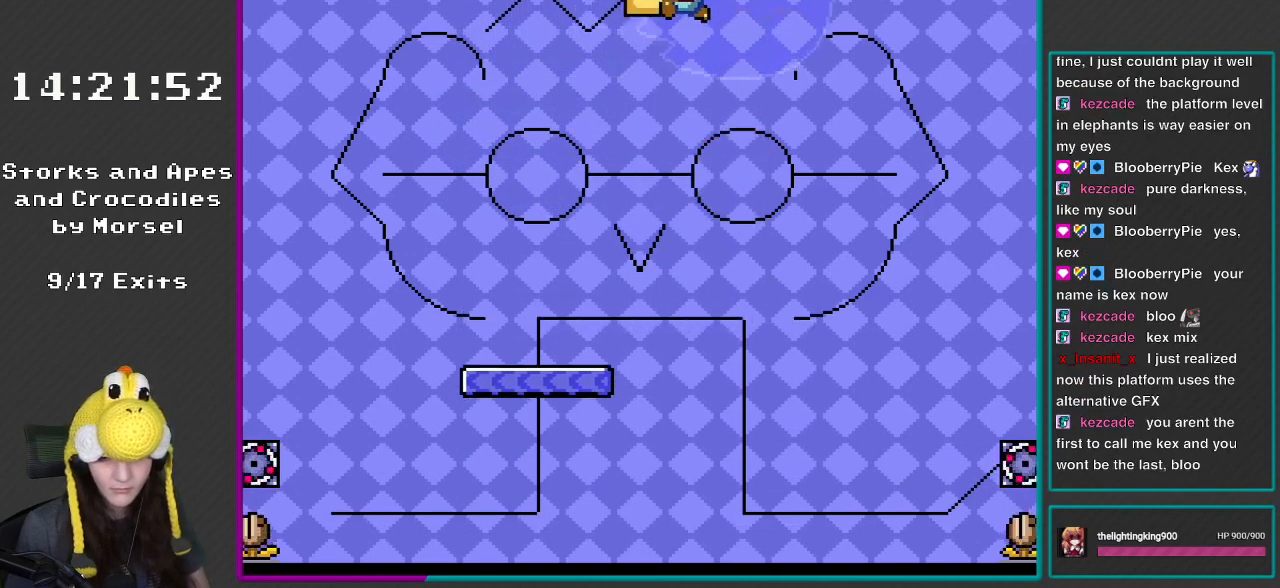
{"buttons": ["Y", "DPAD_LEFT"], "events": [[283, "B", "up"], [283, "DPAD_LEFT", "up"], [317, "DPAD_RIGHT", "down"], [450, "DPAD_LEFT", "down"], [450, "DPAD_RIGHT", "up"]]}
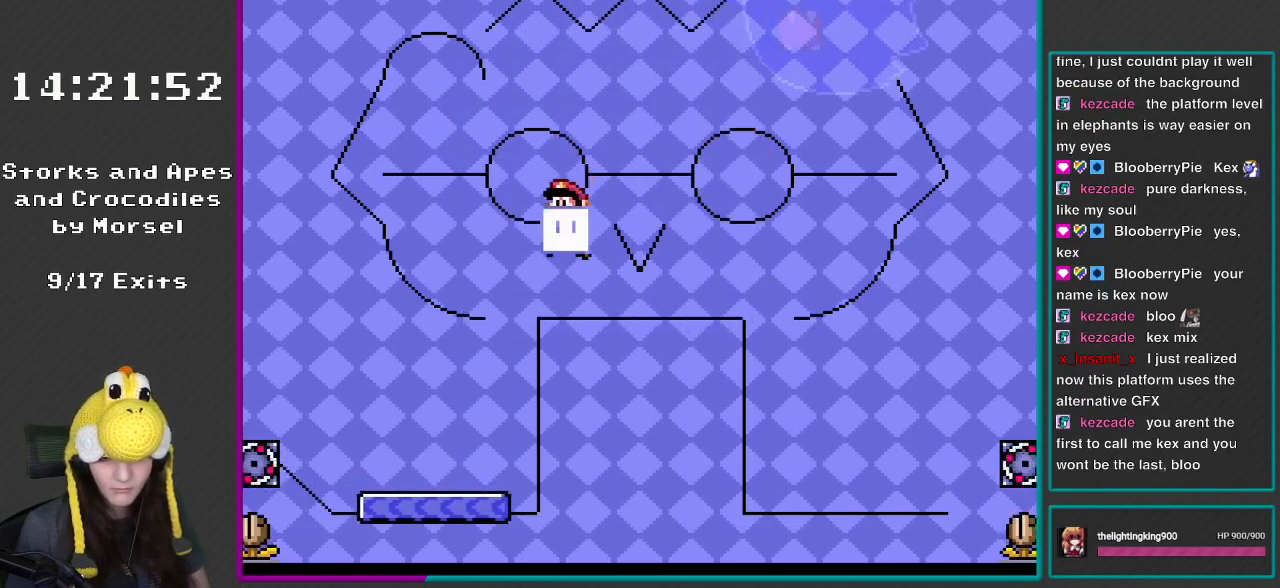
{"buttons": ["B", "Y", "DPAD_RIGHT"], "events": [[117, "DPAD_LEFT", "up"], [150, "DPAD_RIGHT", "down"], [250, "DPAD_RIGHT", "up"], [267, "DPAD_LEFT", "down"], [317, "B", "down"], [383, "DPAD_LEFT", "up"], [417, "DPAD_RIGHT", "down"]]}
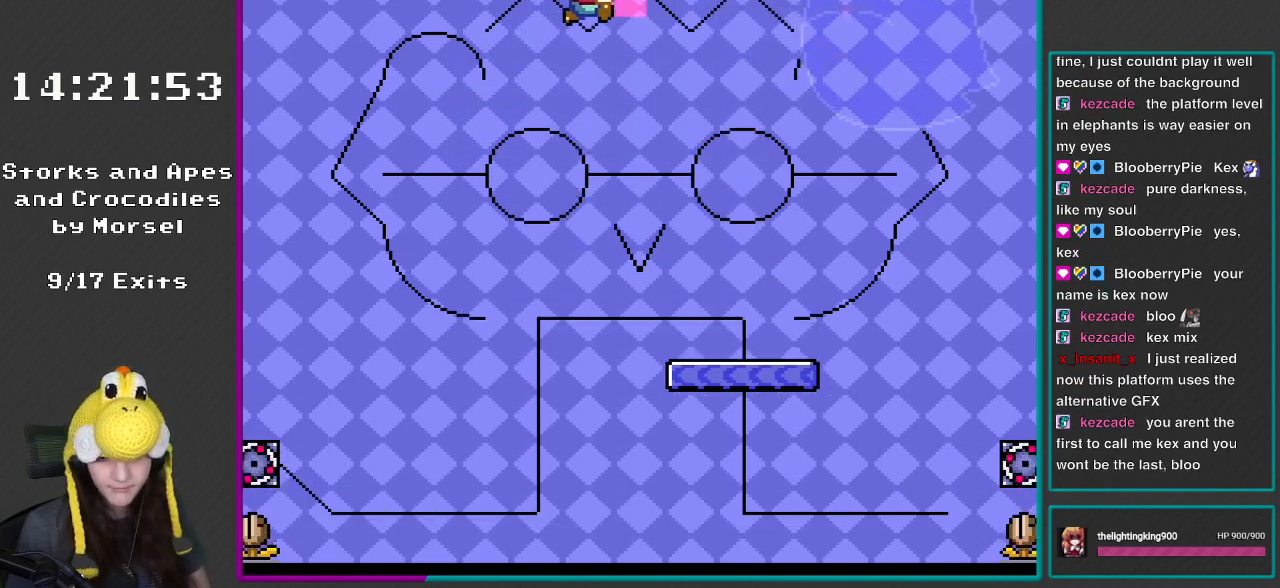
{"buttons": ["Y", "DPAD_LEFT"], "events": [[317, "B", "up"], [383, "DPAD_LEFT", "down"], [383, "DPAD_RIGHT", "up"]]}
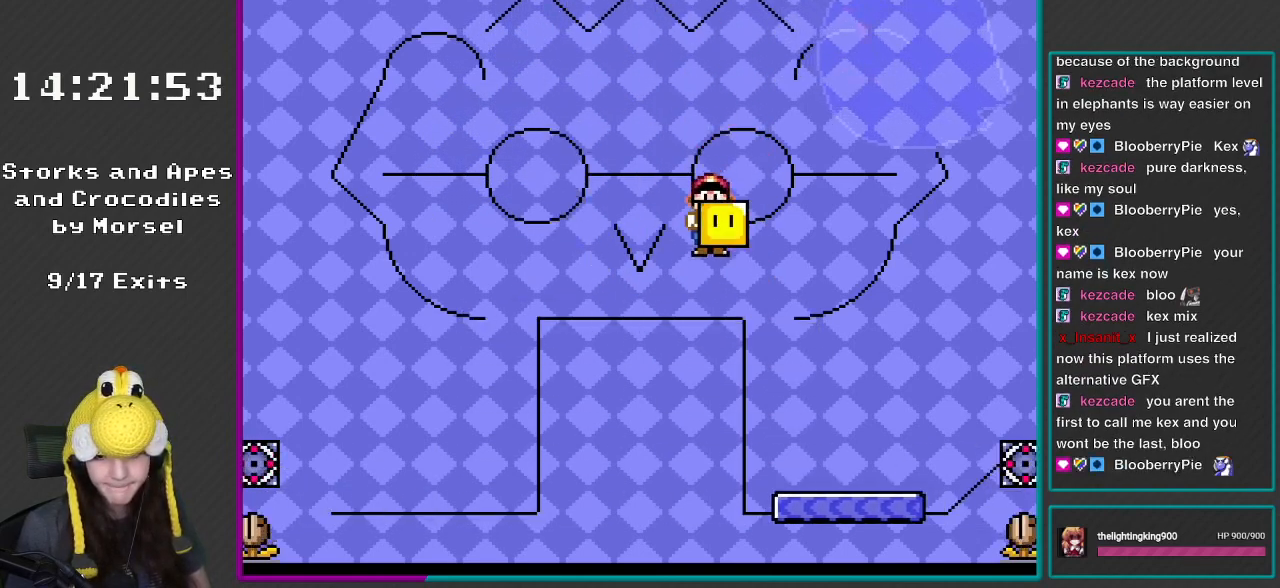
{"buttons": ["B", "Y", "DPAD_LEFT"], "events": [[50, "DPAD_LEFT", "up"], [50, "DPAD_RIGHT", "down"], [183, "DPAD_RIGHT", "up"], [217, "DPAD_LEFT", "down"], [350, "B", "down"]]}
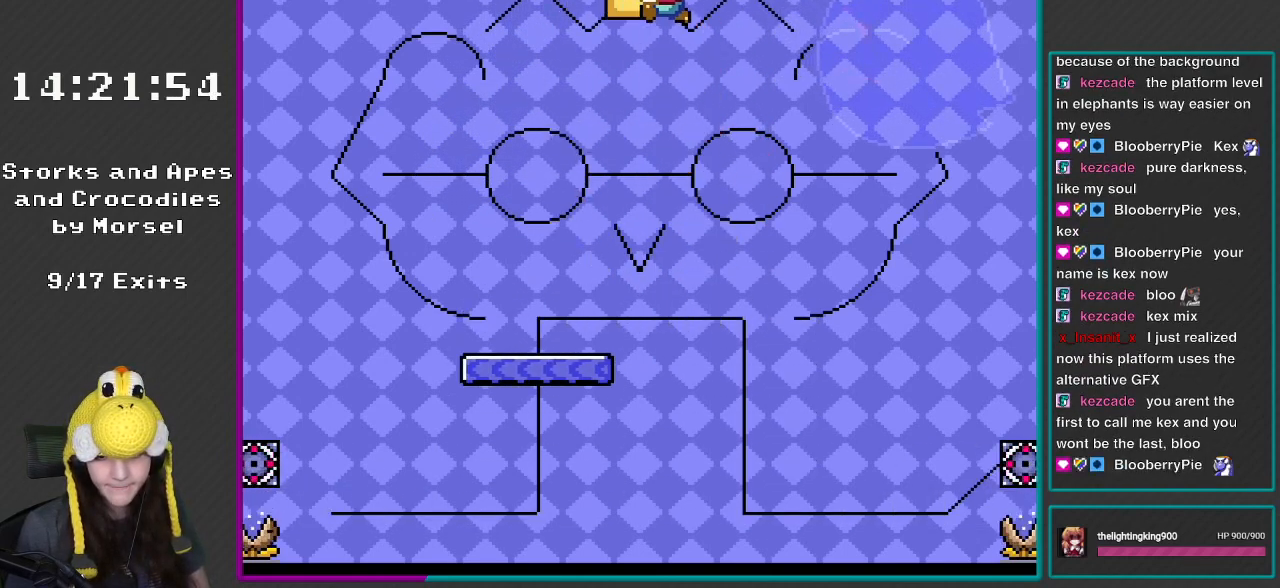
{"buttons": ["Y", "DPAD_LEFT"], "events": [[250, "DPAD_LEFT", "up"], [283, "DPAD_RIGHT", "down"], [317, "B", "up"], [417, "DPAD_RIGHT", "up"], [450, "DPAD_LEFT", "down"]]}
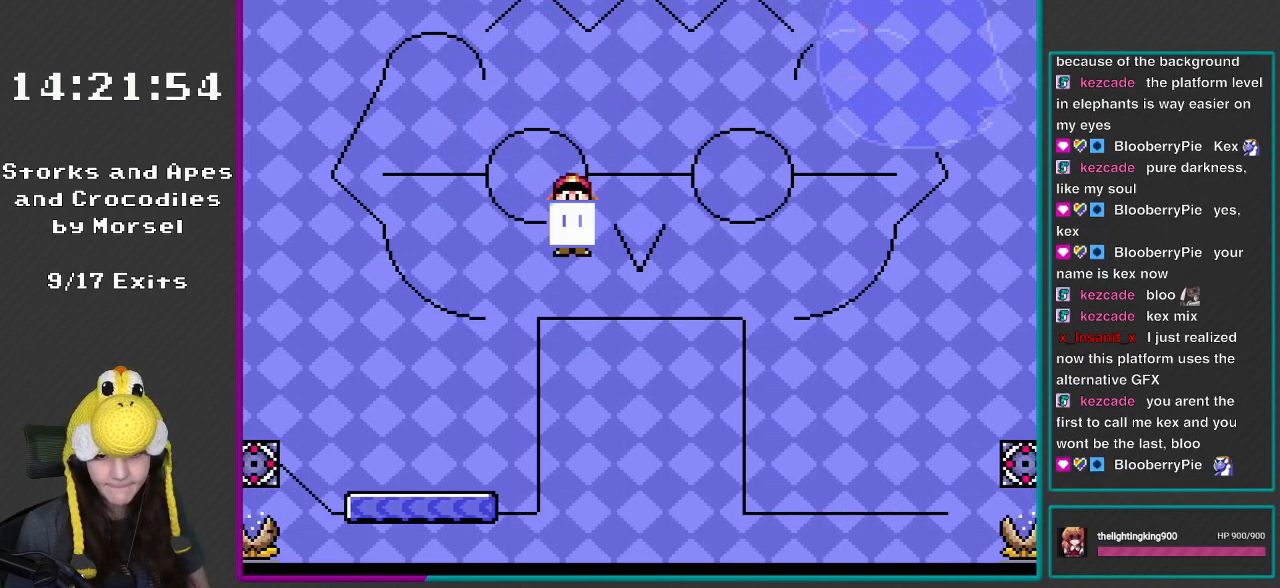
{"buttons": ["B", "Y", "DPAD_RIGHT"], "events": [[117, "DPAD_LEFT", "up"], [117, "DPAD_RIGHT", "down"], [250, "DPAD_LEFT", "down"], [250, "DPAD_RIGHT", "up"], [350, "B", "down"], [417, "DPAD_LEFT", "up"], [450, "DPAD_RIGHT", "down"]]}
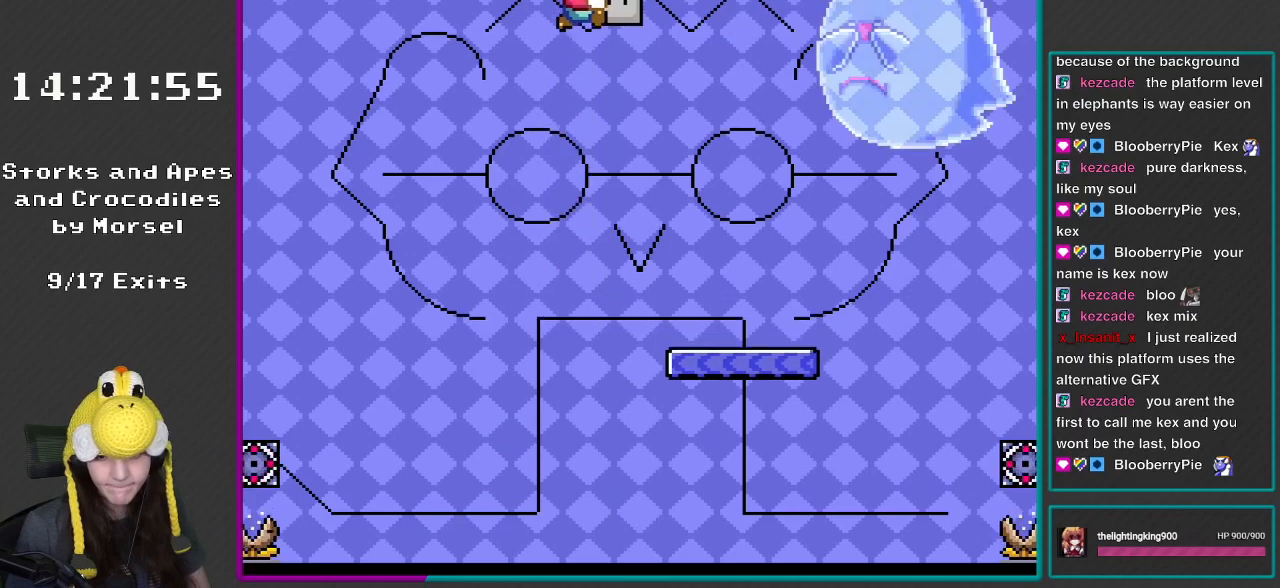
{"buttons": ["Y", "DPAD_RIGHT"], "events": [[350, "DPAD_LEFT", "down"], [350, "DPAD_RIGHT", "up"], [383, "B", "up"], [483, "DPAD_LEFT", "up"], [483, "DPAD_RIGHT", "down"]]}
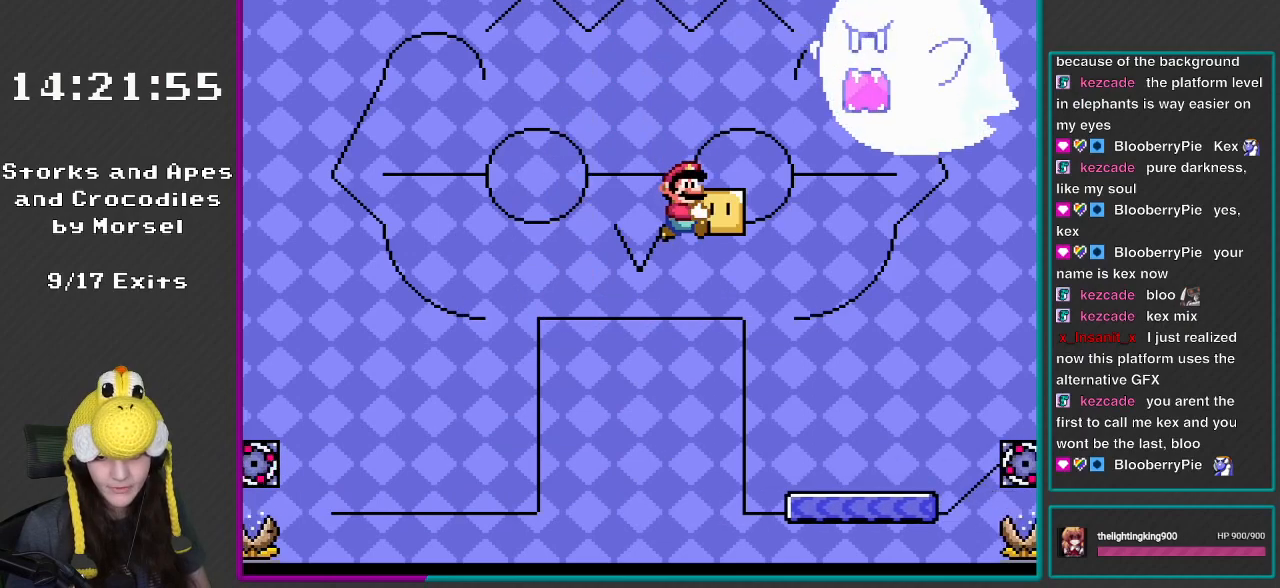
{"buttons": ["B", "Y", "DPAD_RIGHT"], "events": [[217, "DPAD_LEFT", "down"], [217, "DPAD_RIGHT", "up"], [350, "B", "down"], [450, "DPAD_LEFT", "up"], [450, "DPAD_RIGHT", "down"]]}
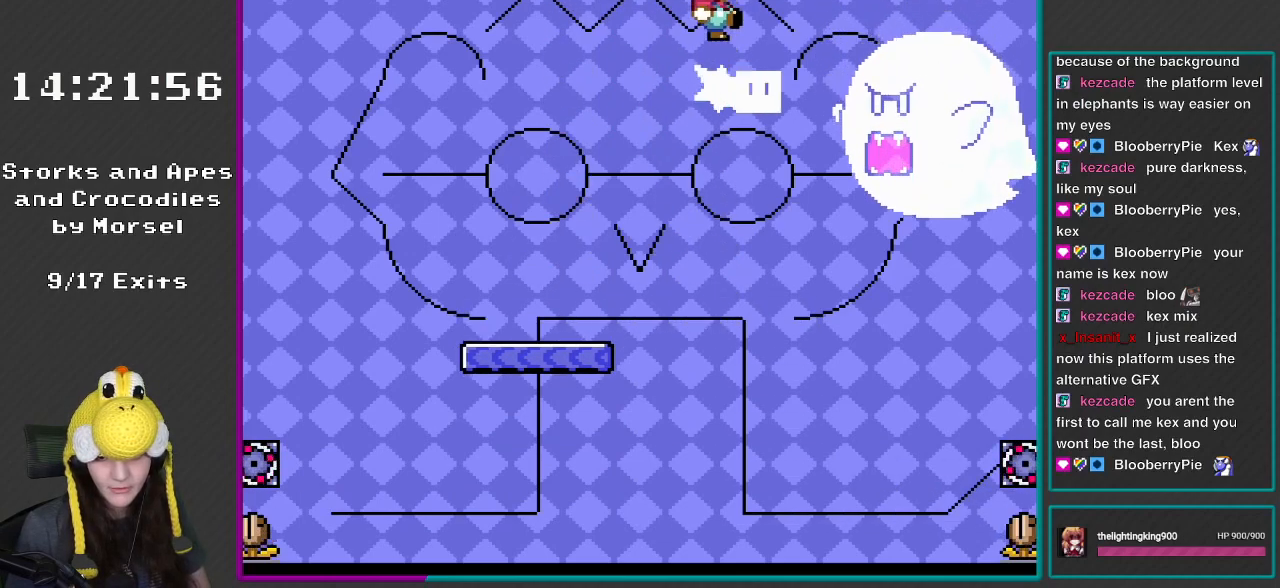
{"buttons": ["Y", "DPAD_LEFT"], "events": [[67, "Y", "up"], [150, "Y", "down"], [183, "DPAD_LEFT", "down"], [183, "DPAD_RIGHT", "up"], [450, "B", "up"]]}
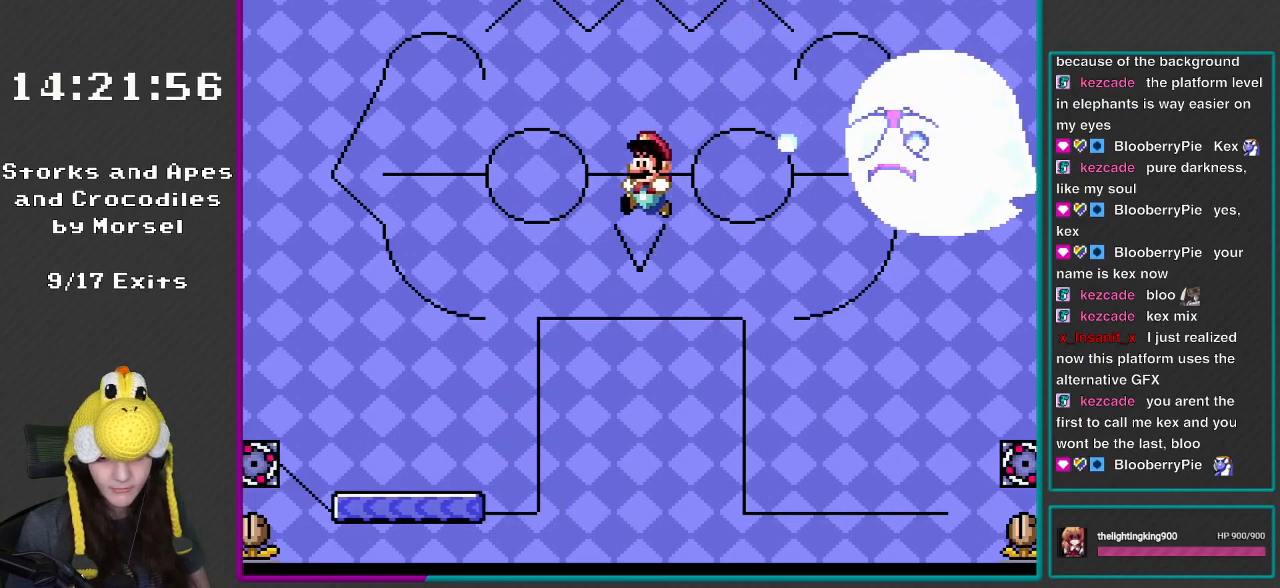
{"buttons": ["B", "Y", "DPAD_LEFT"], "events": [[383, "B", "down"]]}
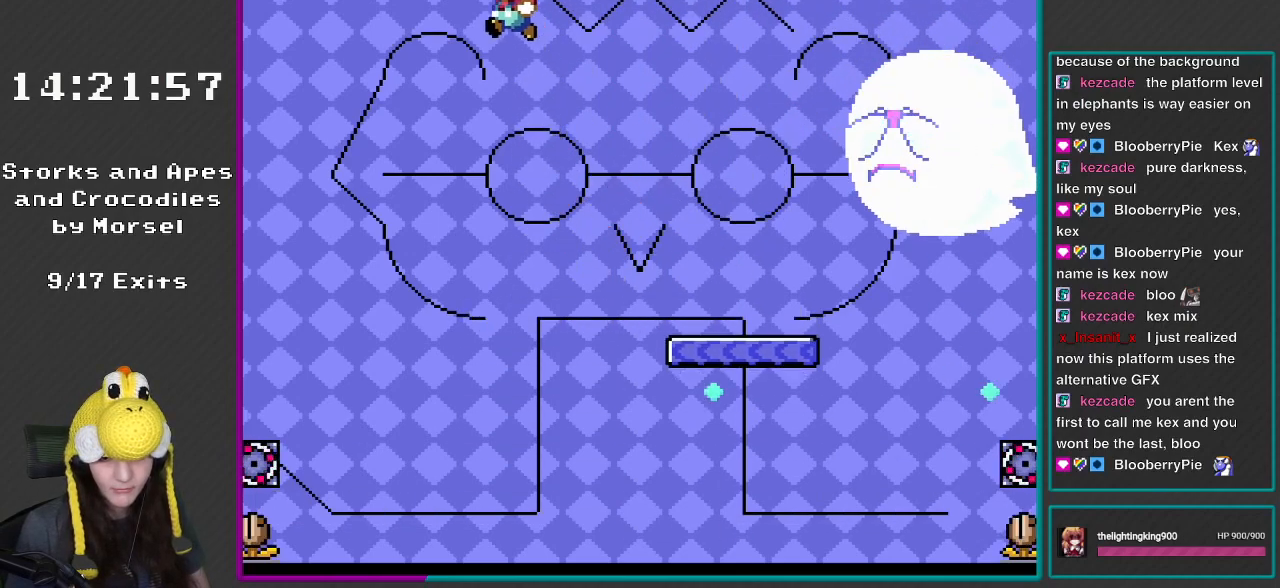
{"buttons": ["B", "Y", "DPAD_LEFT"], "events": []}
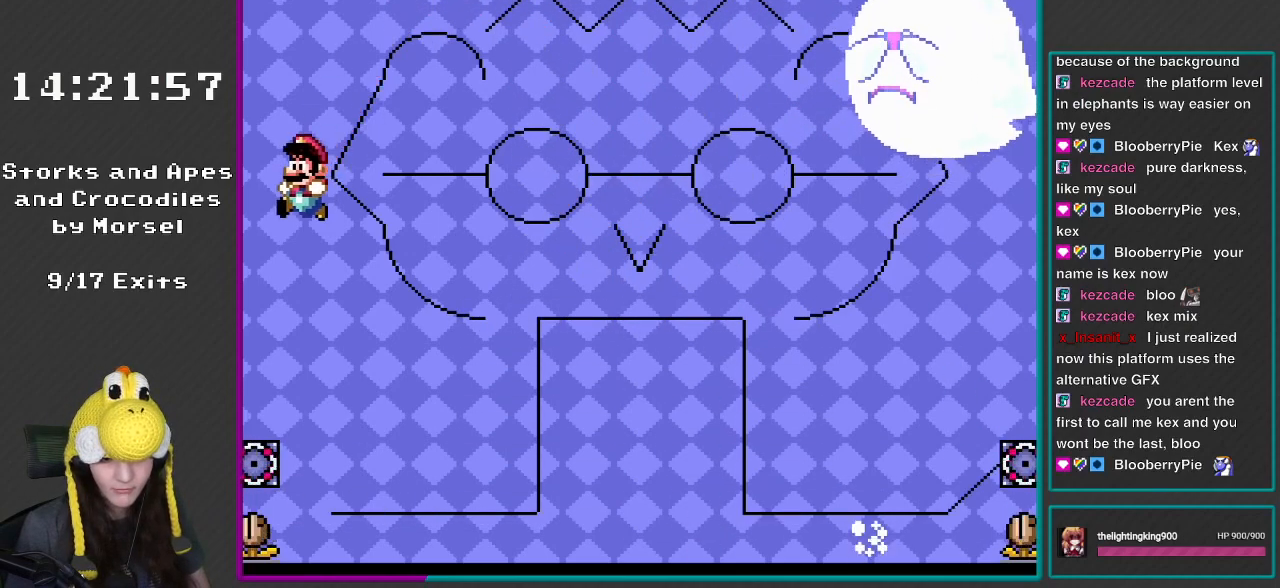
{"buttons": ["B", "Y", "DPAD_LEFT"], "events": []}
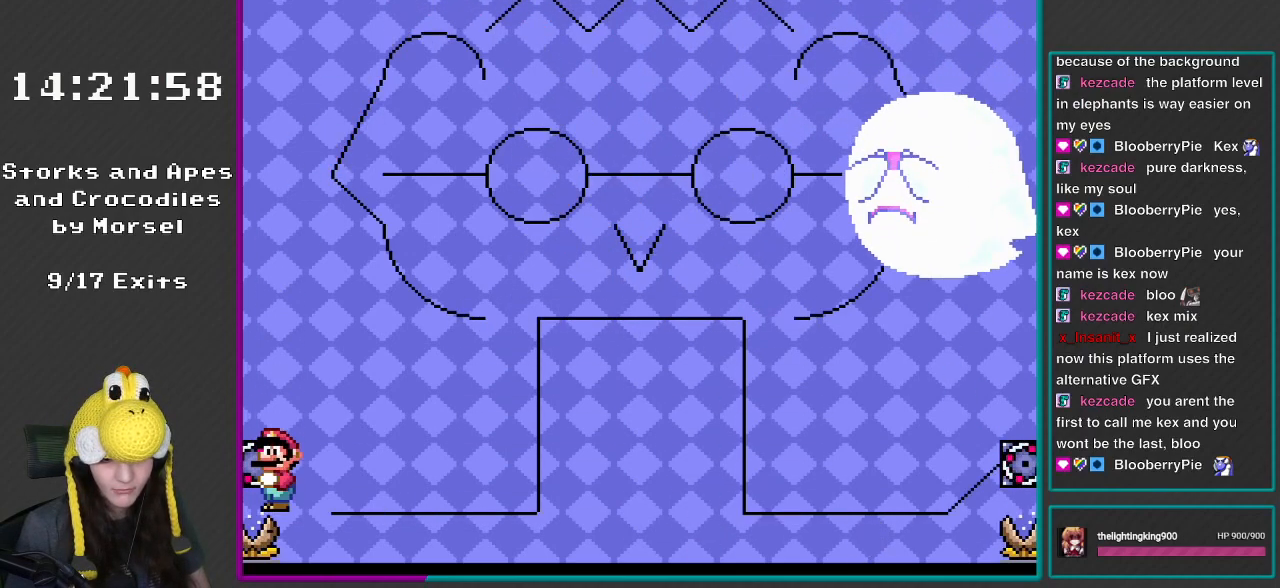
{"buttons": ["Y"], "events": [[217, "B", "up"], [367, "DPAD_LEFT", "up"]]}
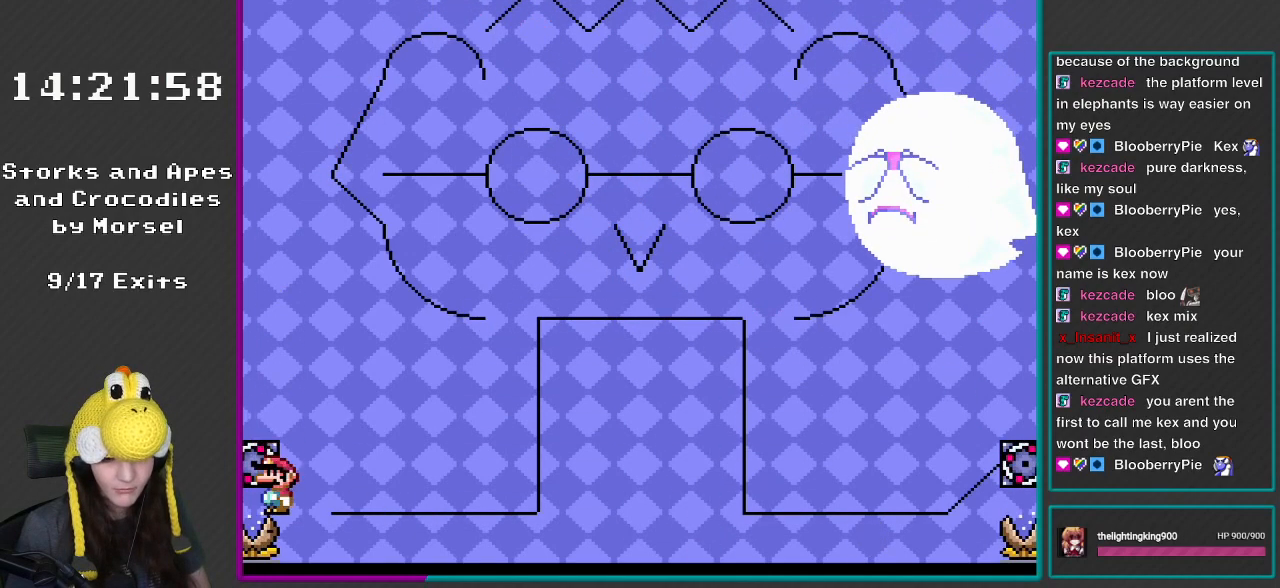
{"buttons": ["X", "DPAD_LEFT"], "events": [[33, "Y", "up"], [83, "DPAD_LEFT", "down"], [150, "X", "down"]]}
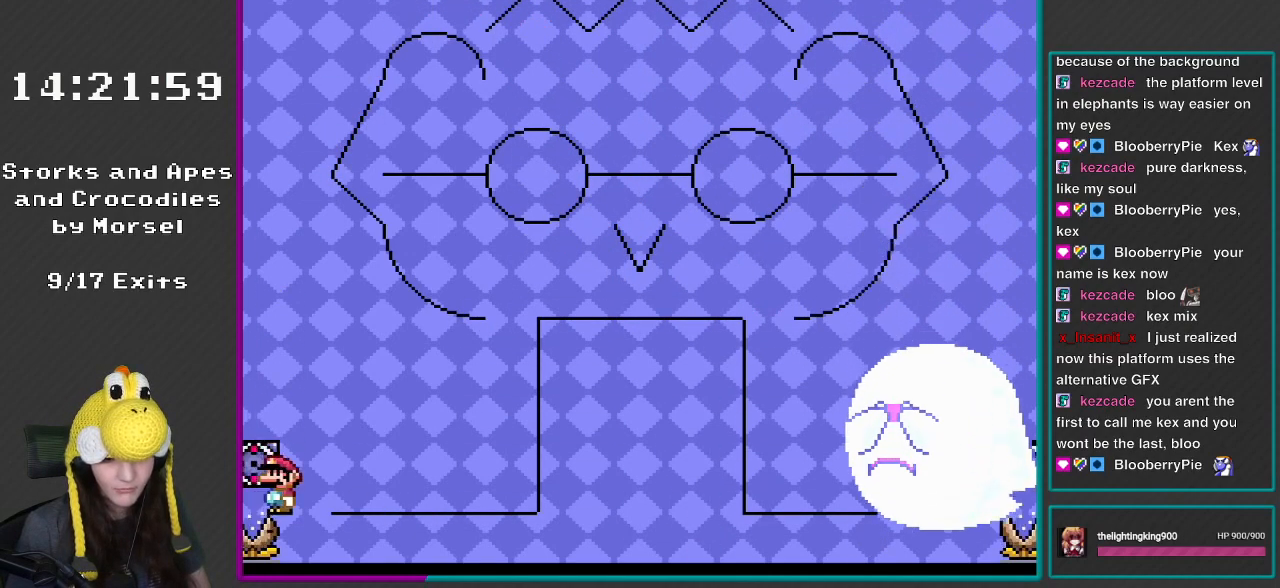
{"buttons": [], "events": [[83, "DPAD_LEFT", "up"], [483, "X", "up"]]}
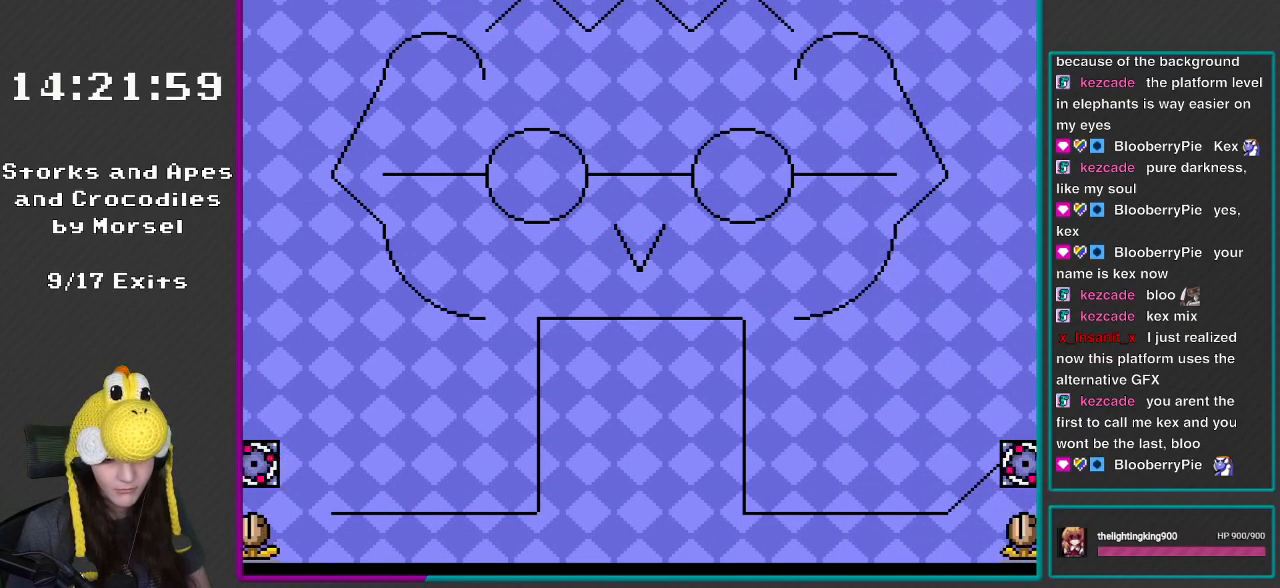
{"buttons": ["Y"], "events": [[17, "Y", "down"]]}
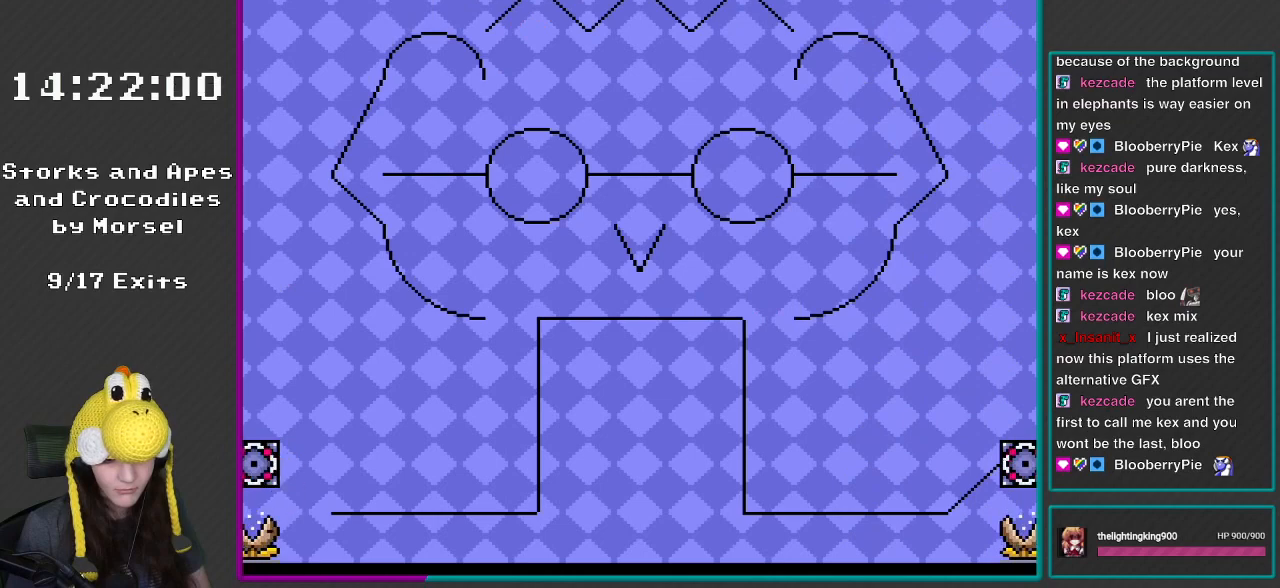
{"buttons": [], "events": [[383, "Y", "up"]]}